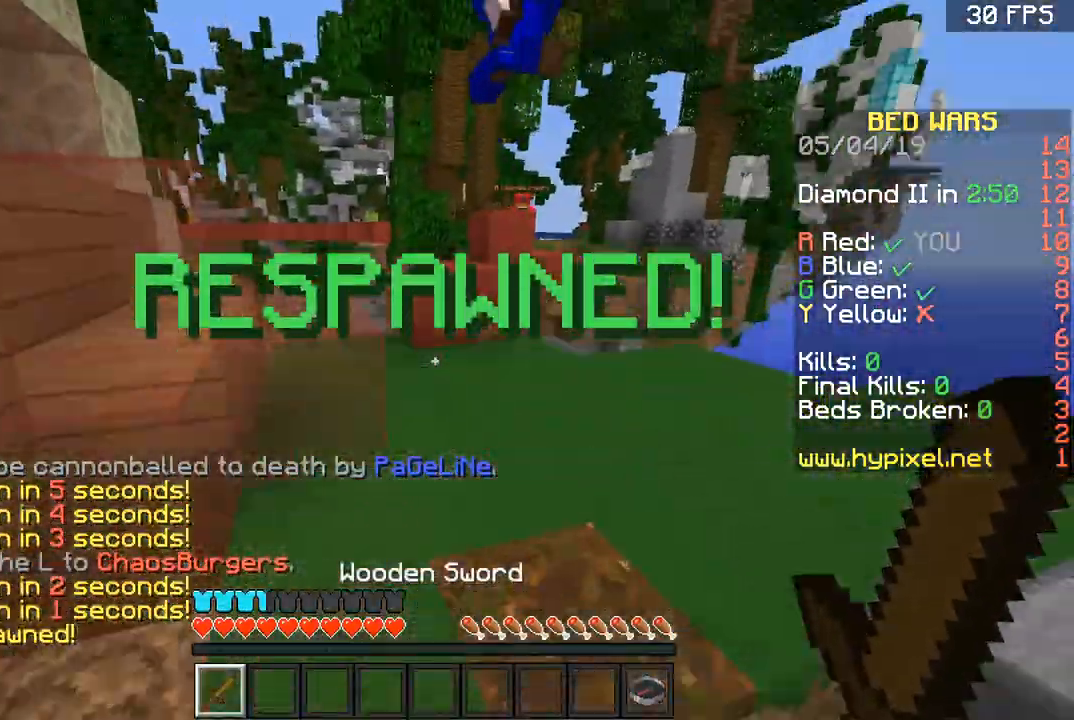
Gameplay with keyboard and mouse; each line is a JSON object with the keys and mouse buttons held at the frame after it. "events" lists presses ("down") and releases ("up") of "a", "d", "s", "space", "w", "mouse_left" and "mouse_right" between this image and that frame as [ms after this image, input, new state], when the widget could be followed in between. "mouse_left", "mouse_right" = the "left", "right" buttons of the "mouse" list. No other keys are recorded. Fast repeated clicks can show as one long hold. Mouse movement is not recorded.
{"keys": ["w"], "mouse": ["left"], "events": [[333, "mouse_left", "down"], [433, "mouse_left", "up"], [467, "mouse_left", "down"]]}
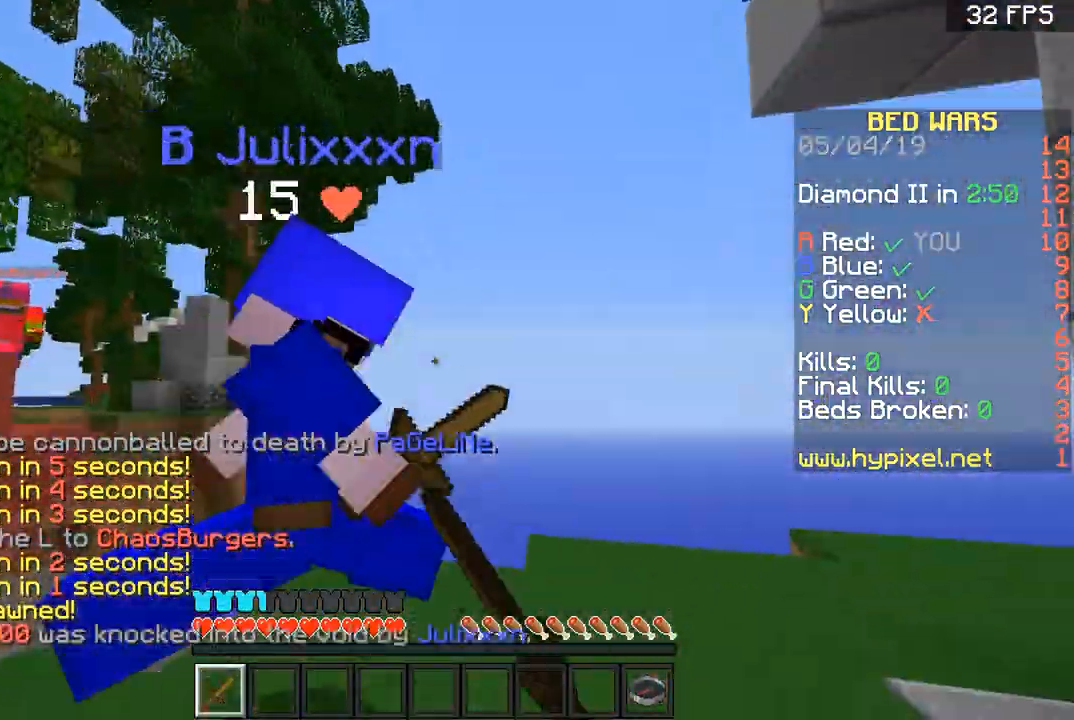
{"keys": ["d", "w"], "mouse": [], "events": [[200, "a", "down"], [234, "mouse_left", "up"], [300, "a", "up"], [300, "d", "down"], [300, "mouse_left", "down"], [501, "mouse_left", "up"]]}
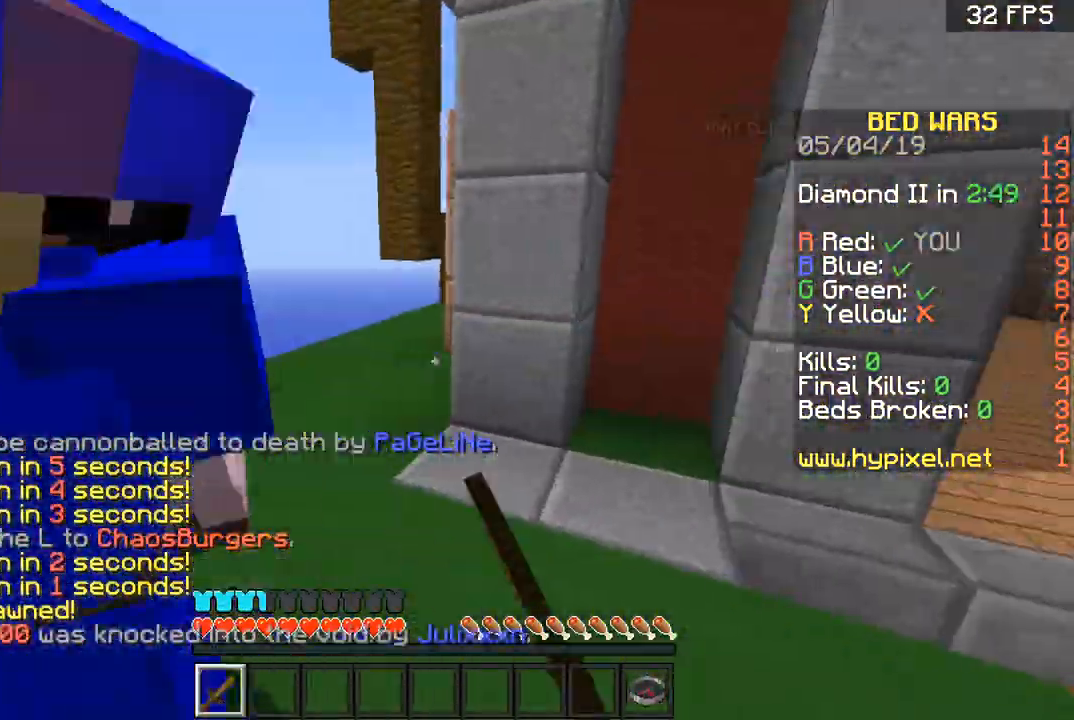
{"keys": ["w"], "mouse": [], "events": [[33, "mouse_left", "down"], [66, "d", "up"], [66, "mouse_left", "up"], [133, "mouse_left", "down"], [233, "mouse_left", "up"], [266, "mouse_left", "down"], [333, "d", "down"], [500, "d", "up"], [500, "mouse_left", "up"]]}
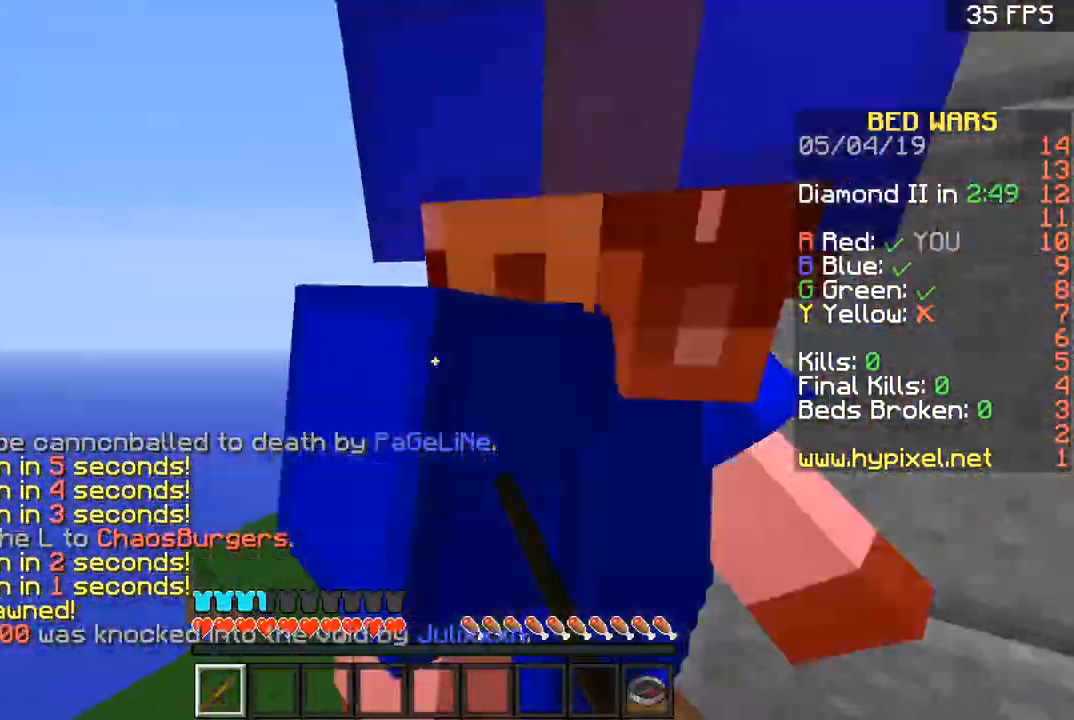
{"keys": ["w"], "mouse": [], "events": [[100, "mouse_left", "down"], [133, "d", "down"], [267, "mouse_left", "up"], [267, "w", "up"], [300, "mouse_left", "down"], [367, "mouse_left", "up"], [400, "mouse_left", "down"], [400, "w", "down"], [467, "mouse_left", "up"], [500, "d", "up"]]}
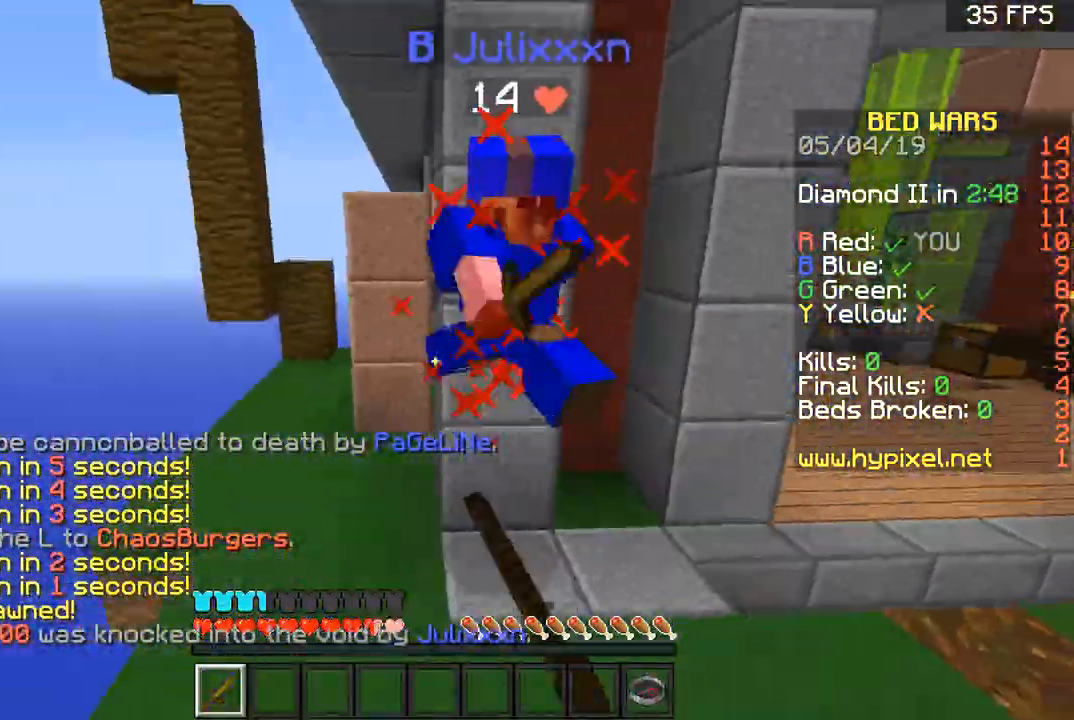
{"keys": ["d", "w"], "mouse": [], "events": [[67, "mouse_left", "down"], [134, "d", "down"], [134, "mouse_left", "up"], [167, "mouse_left", "down"], [234, "mouse_left", "up"], [334, "mouse_left", "down"], [368, "mouse_left", "up"], [434, "mouse_left", "down"], [468, "mouse_left", "up"]]}
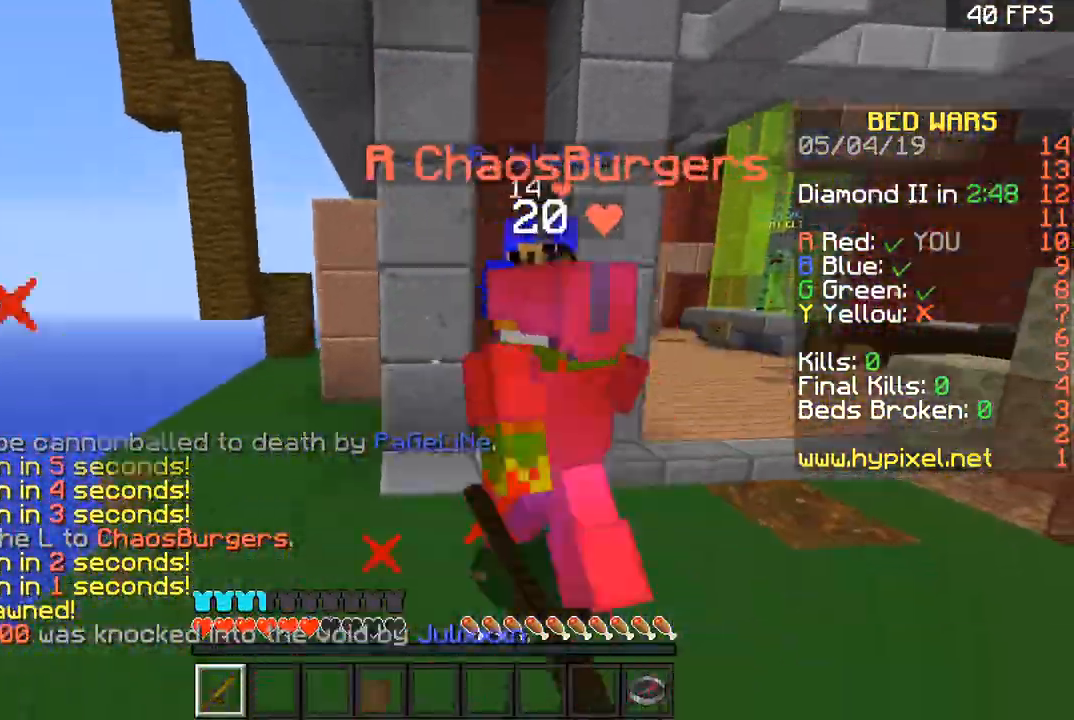
{"keys": ["d", "w"], "mouse": [], "events": [[267, "space", "down"], [467, "space", "up"]]}
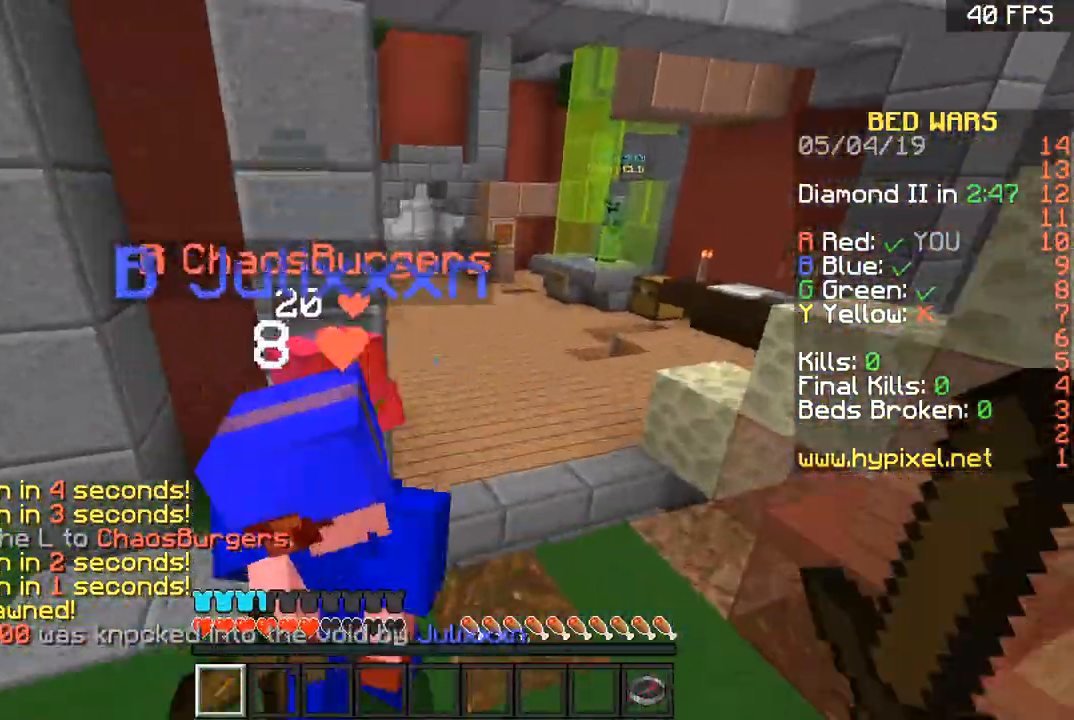
{"keys": ["w"], "mouse": ["left"], "events": [[66, "mouse_left", "down"], [166, "mouse_left", "up"], [200, "mouse_left", "down"], [333, "mouse_left", "up"], [367, "mouse_left", "down"], [500, "d", "up"]]}
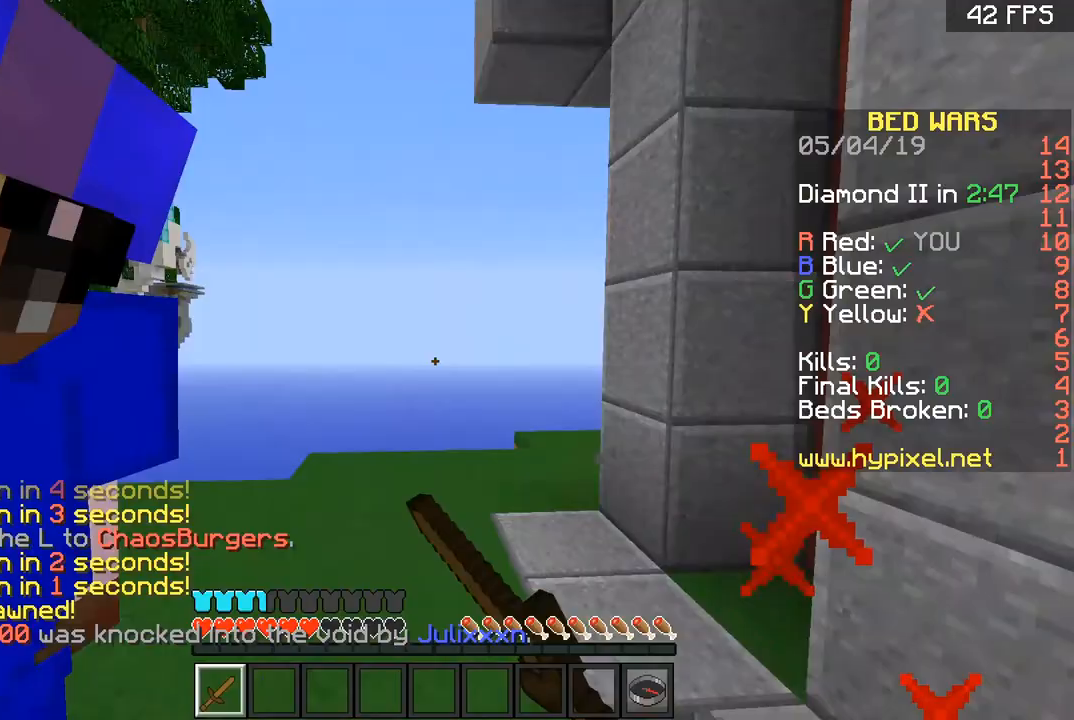
{"keys": ["a"], "mouse": ["left"], "events": [[100, "a", "down"], [133, "mouse_left", "up"], [133, "w", "up"], [167, "mouse_left", "down"], [234, "a", "up"], [234, "s", "down"], [267, "mouse_left", "up"], [300, "mouse_left", "down"], [400, "mouse_left", "up"], [434, "a", "down"], [434, "mouse_left", "down"], [500, "s", "up"]]}
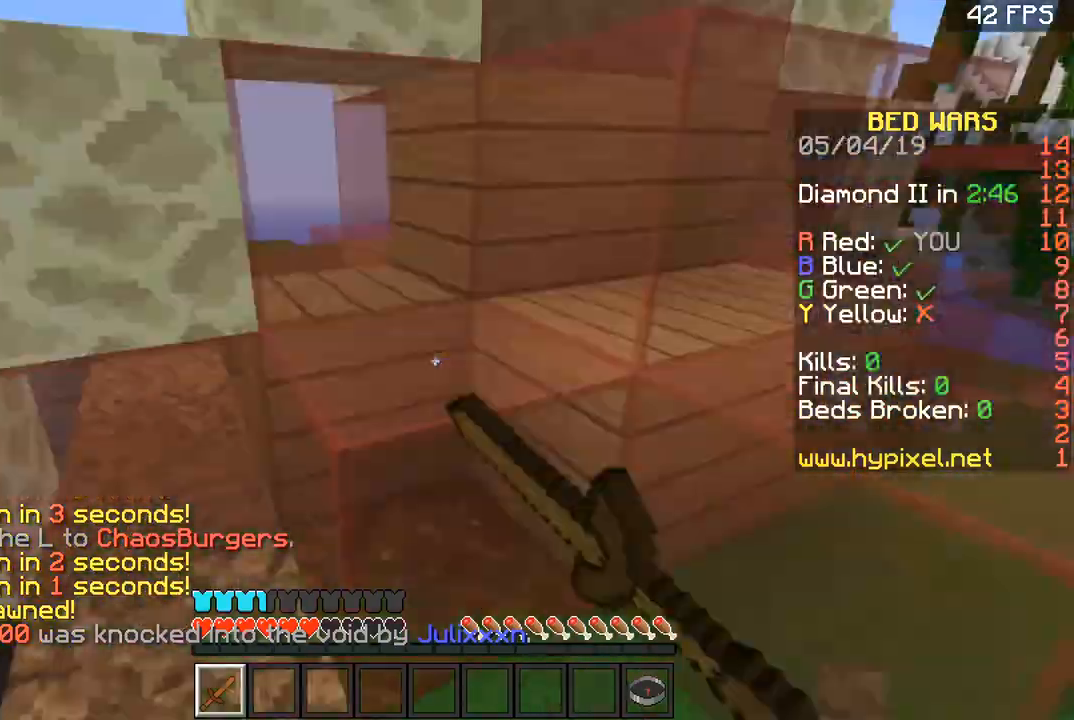
{"keys": ["a", "w"], "mouse": ["left"], "events": [[67, "mouse_left", "up"], [67, "w", "down"], [134, "a", "up"], [134, "mouse_left", "down"], [234, "mouse_left", "up"], [267, "mouse_left", "down"], [334, "a", "down"], [368, "mouse_left", "up"], [434, "mouse_left", "down"]]}
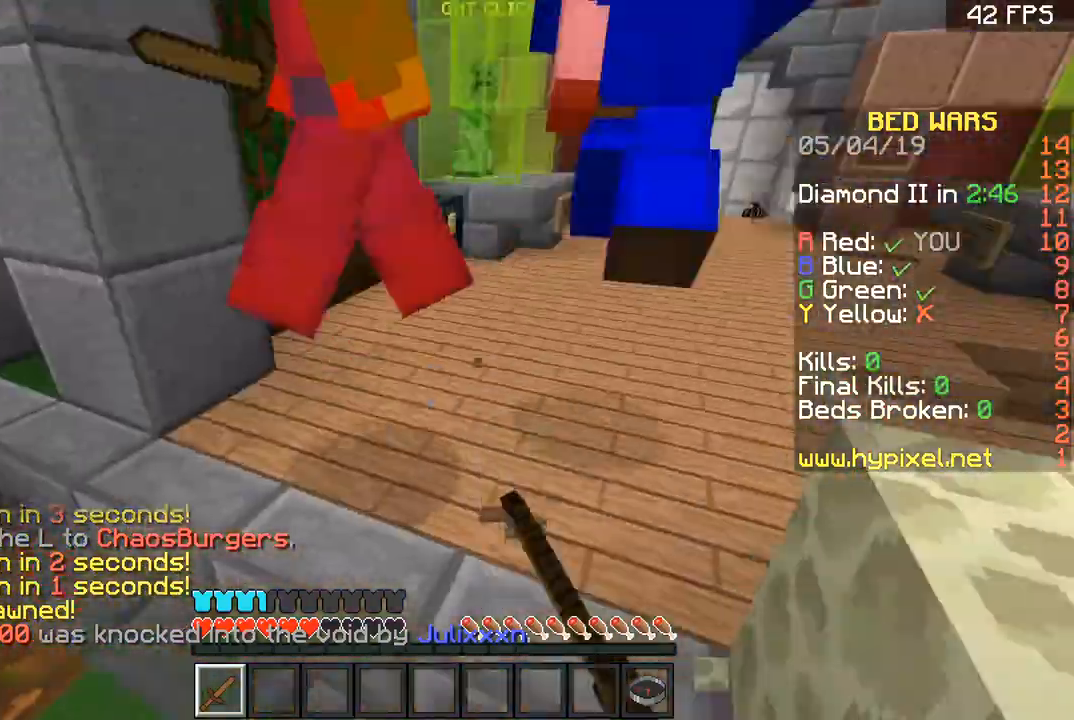
{"keys": ["w"], "mouse": ["left"], "events": [[100, "a", "up"], [100, "mouse_left", "up"], [133, "mouse_left", "down"], [200, "mouse_left", "up"], [300, "mouse_left", "down"], [367, "mouse_left", "up"], [434, "mouse_left", "down"]]}
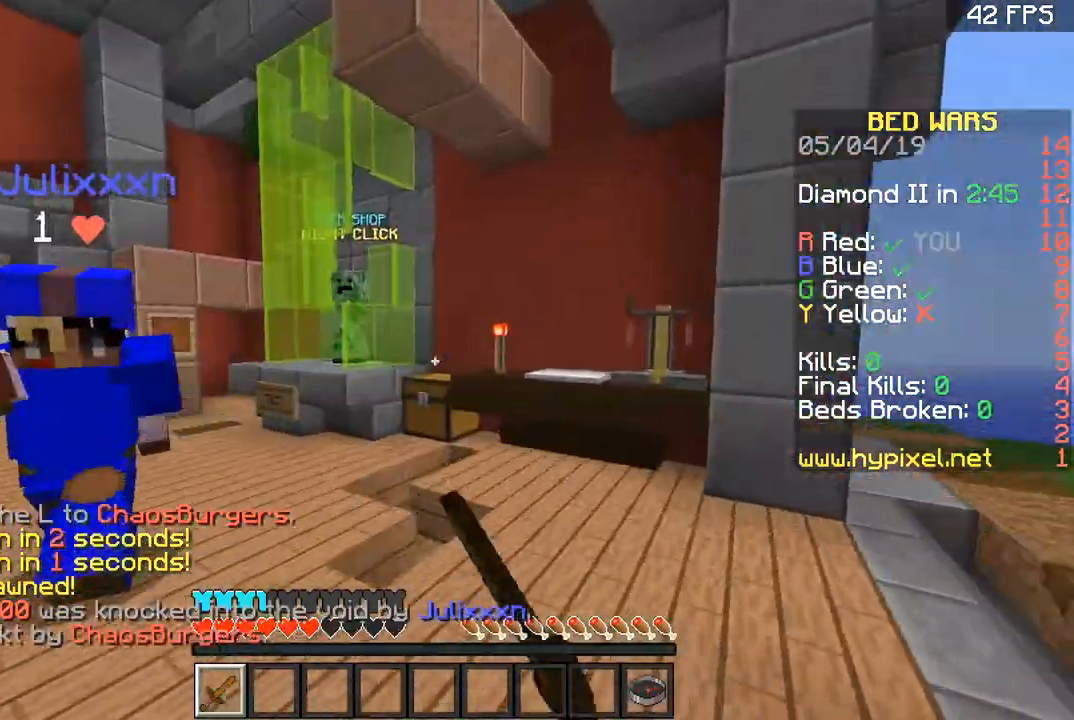
{"keys": ["w"], "mouse": [], "events": [[33, "mouse_left", "up"], [66, "mouse_left", "down"], [133, "a", "down"], [166, "mouse_left", "up"], [233, "mouse_left", "down"], [266, "a", "up"], [333, "mouse_left", "up"], [367, "mouse_left", "down"], [500, "mouse_left", "up"]]}
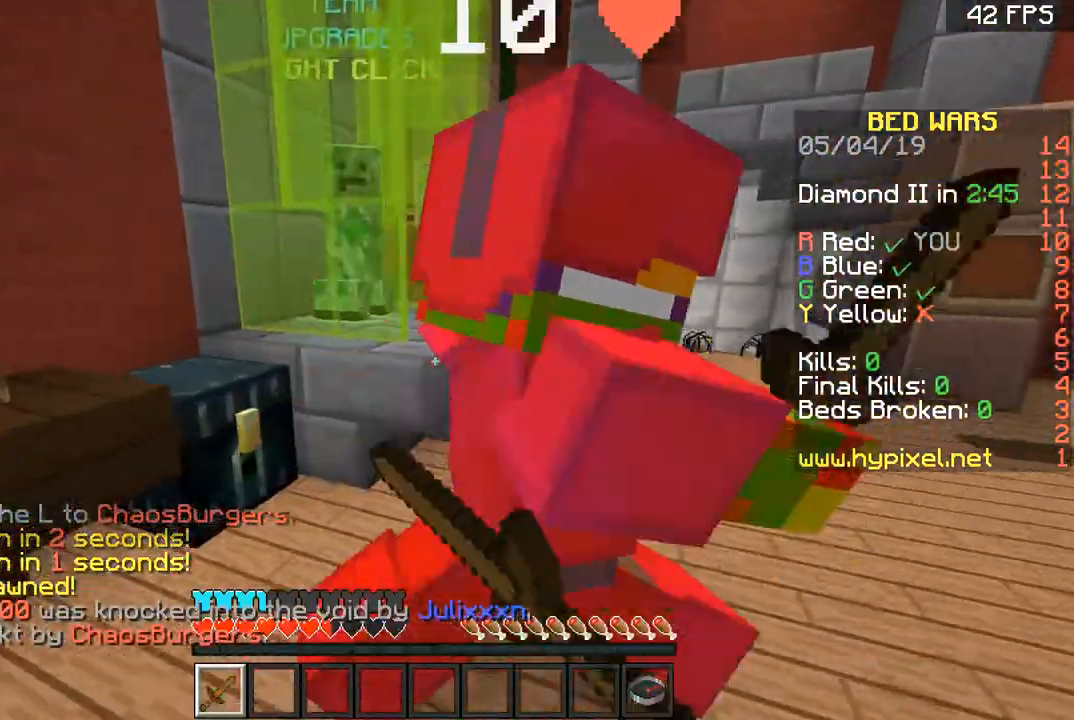
{"keys": ["space", "w"], "mouse": [], "events": [[33, "a", "down"], [33, "mouse_left", "down"], [100, "a", "up"], [133, "mouse_left", "up"], [234, "d", "down"], [267, "d", "up"], [267, "space", "down"]]}
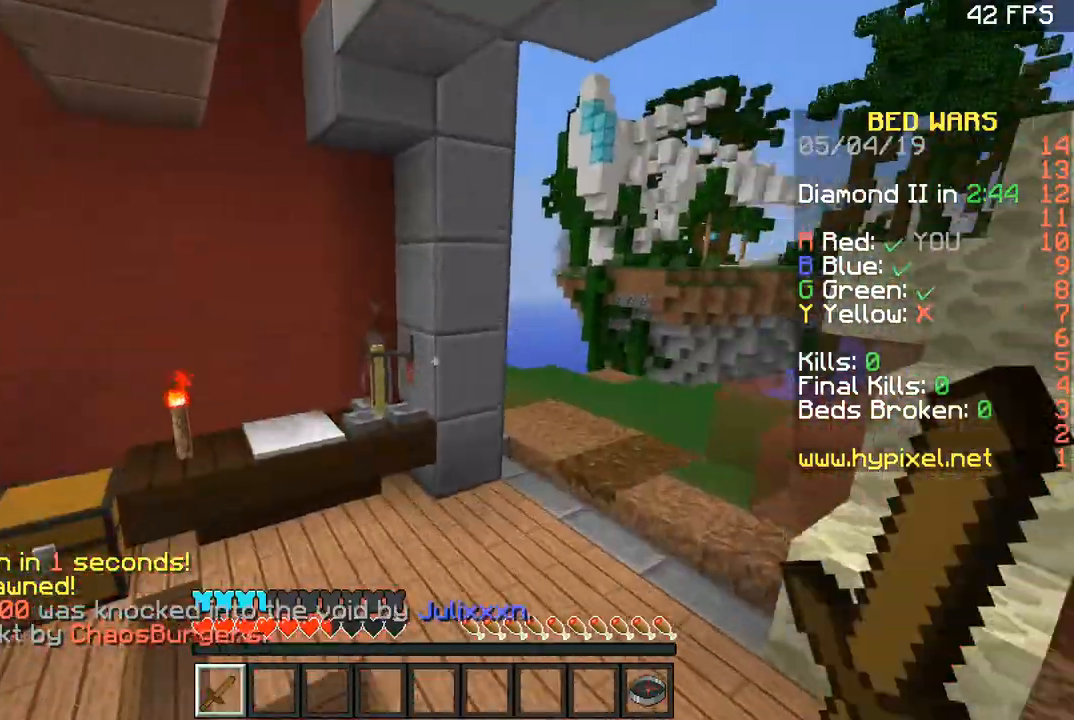
{"keys": ["d"], "mouse": [], "events": [[34, "w", "up"], [167, "space", "up"], [201, "w", "down"], [334, "space", "down"], [368, "d", "down"], [434, "space", "up"], [434, "w", "up"]]}
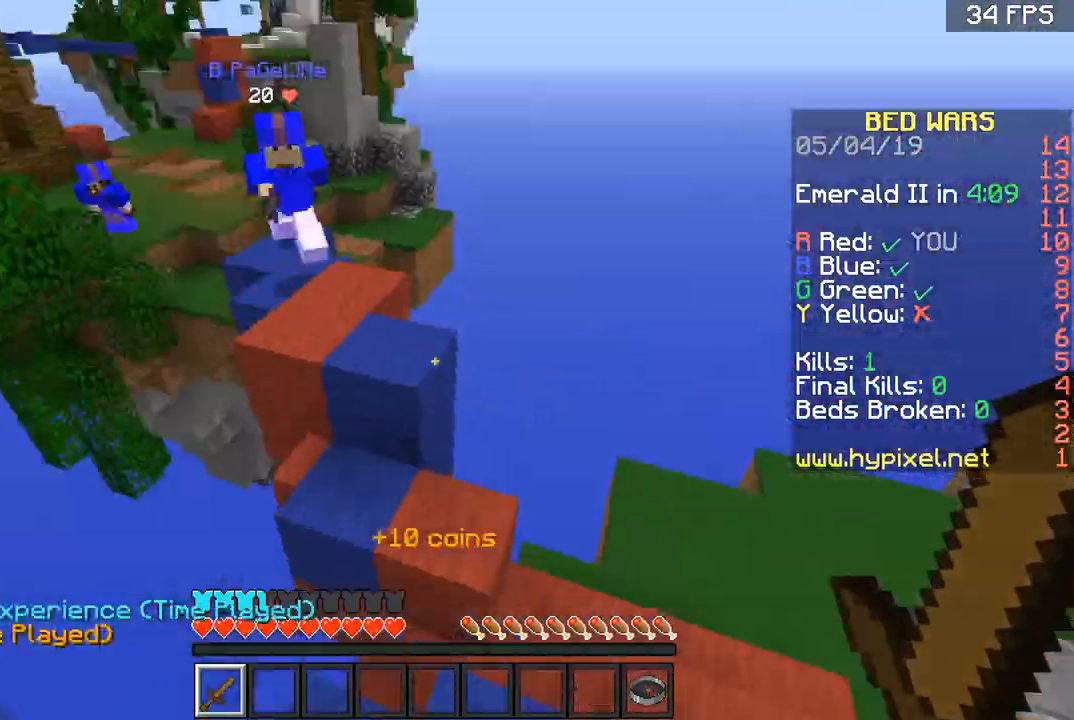
{"keys": ["a", "w"], "mouse": [], "events": [[67, "s", "down"], [167, "d", "up"], [267, "s", "up"], [334, "w", "down"], [467, "a", "down"]]}
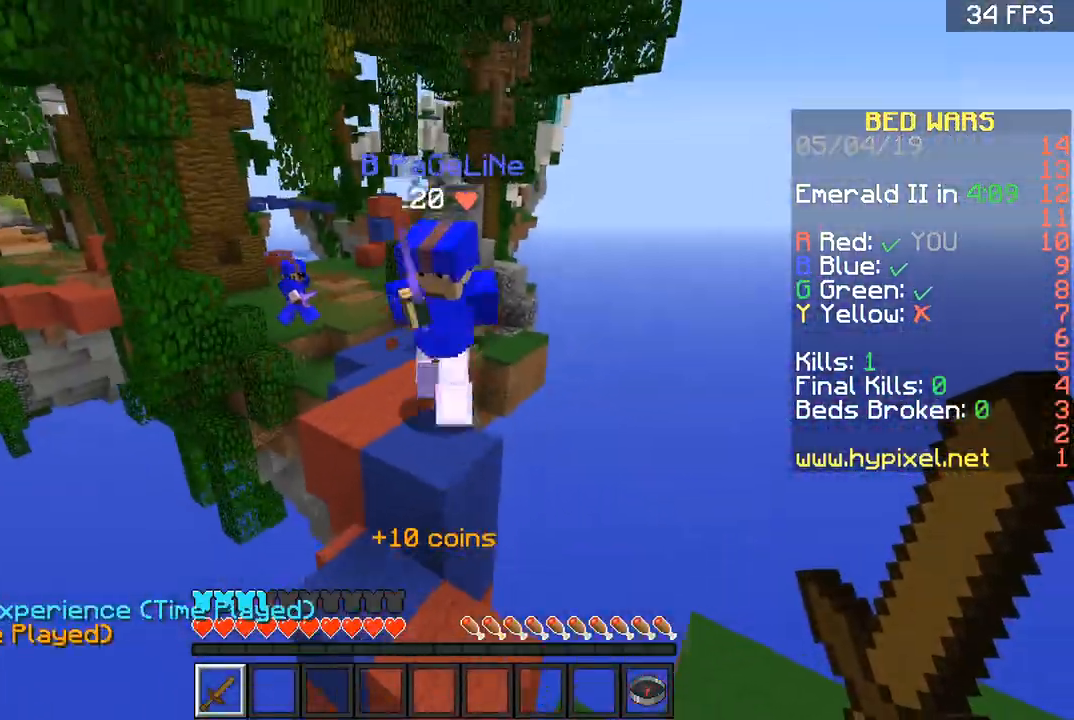
{"keys": ["a", "w"], "mouse": [], "events": []}
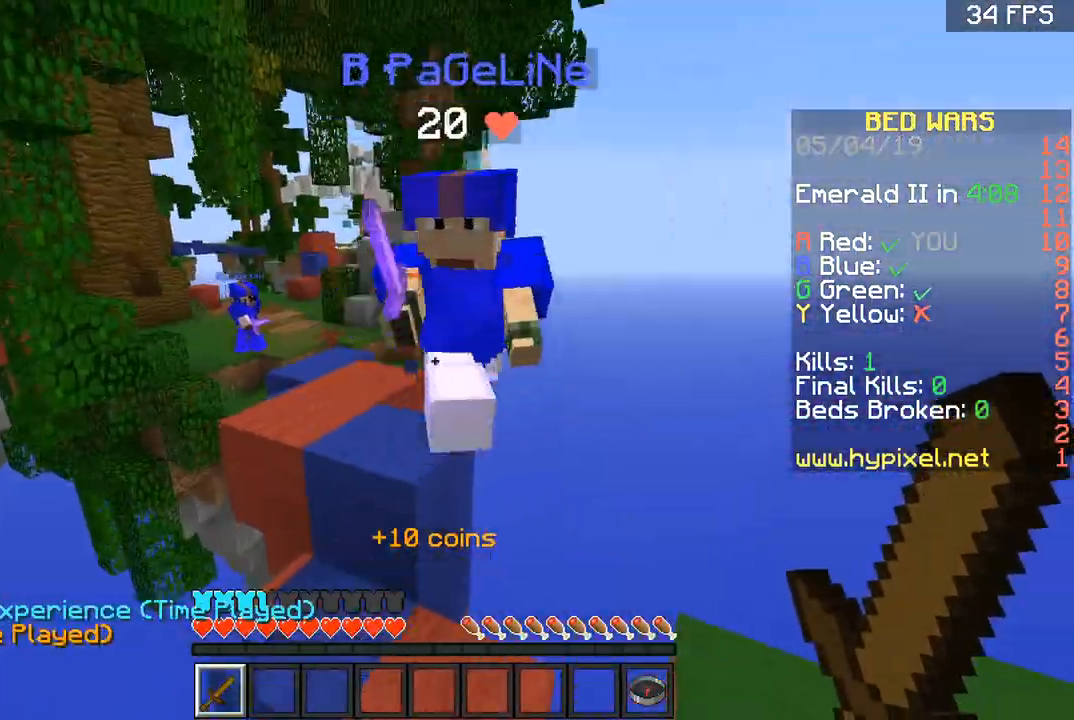
{"keys": ["w"], "mouse": [], "events": [[133, "a", "up"], [133, "mouse_left", "down"], [400, "mouse_left", "up"]]}
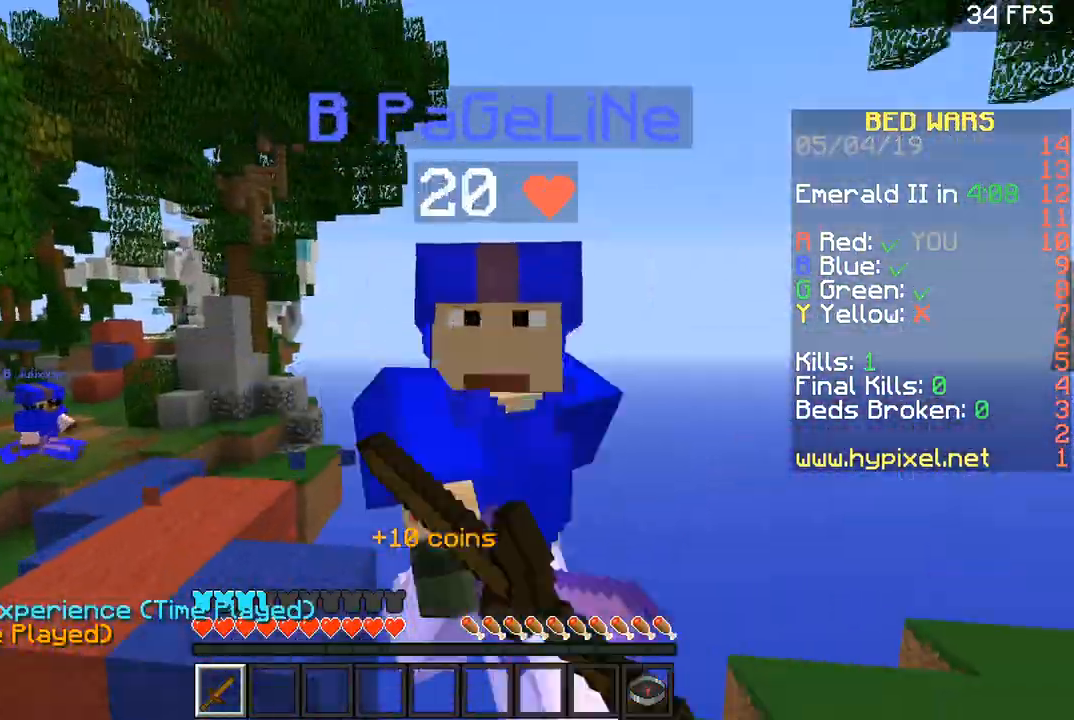
{"keys": ["d", "w"], "mouse": ["left"], "events": [[100, "d", "down"], [100, "mouse_left", "down"], [300, "mouse_left", "up"], [367, "mouse_left", "down"]]}
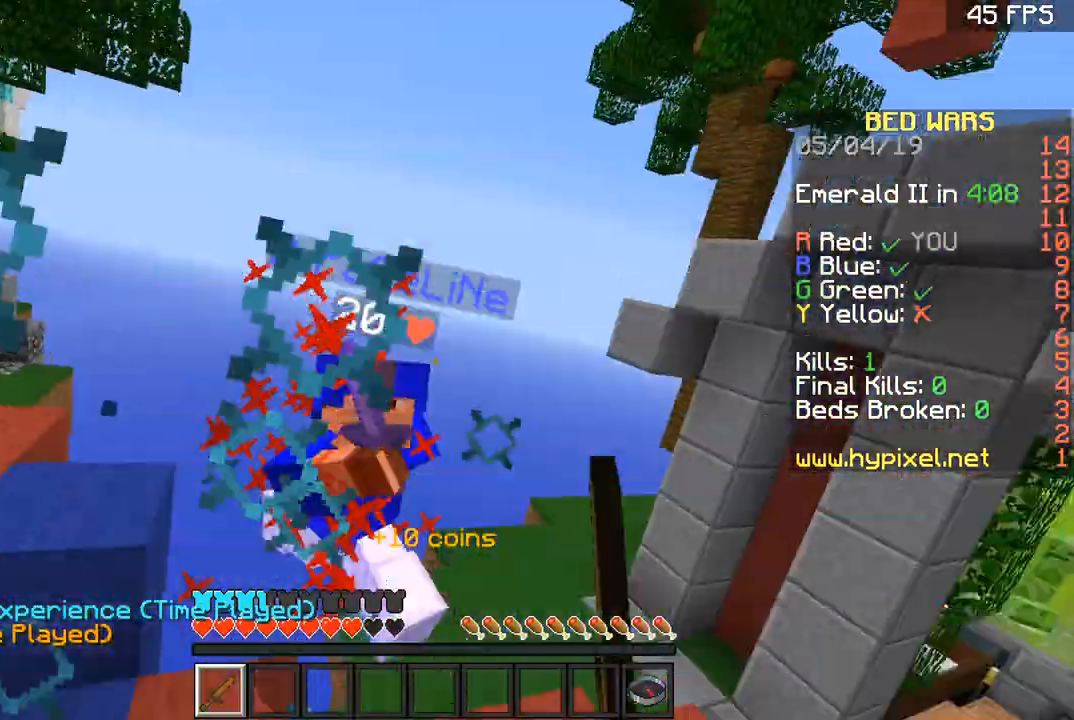
{"keys": ["d", "w"], "mouse": [], "events": [[334, "mouse_left", "up"]]}
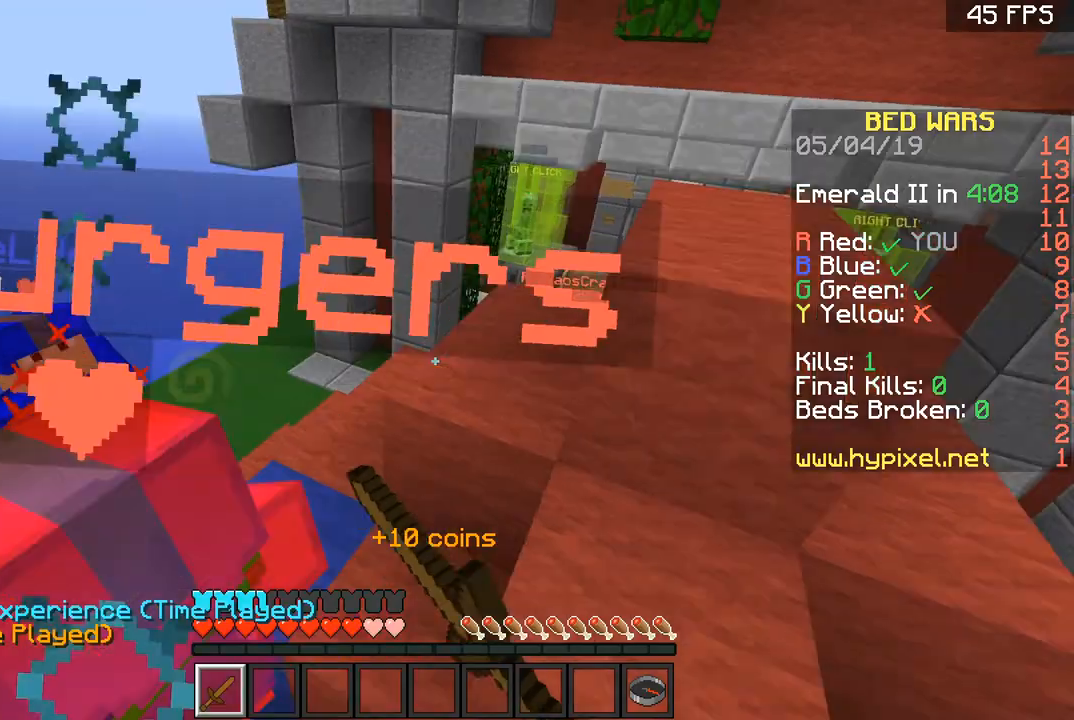
{"keys": ["d", "w"], "mouse": ["left"], "events": [[33, "mouse_left", "down"], [300, "mouse_left", "up"], [433, "mouse_left", "down"]]}
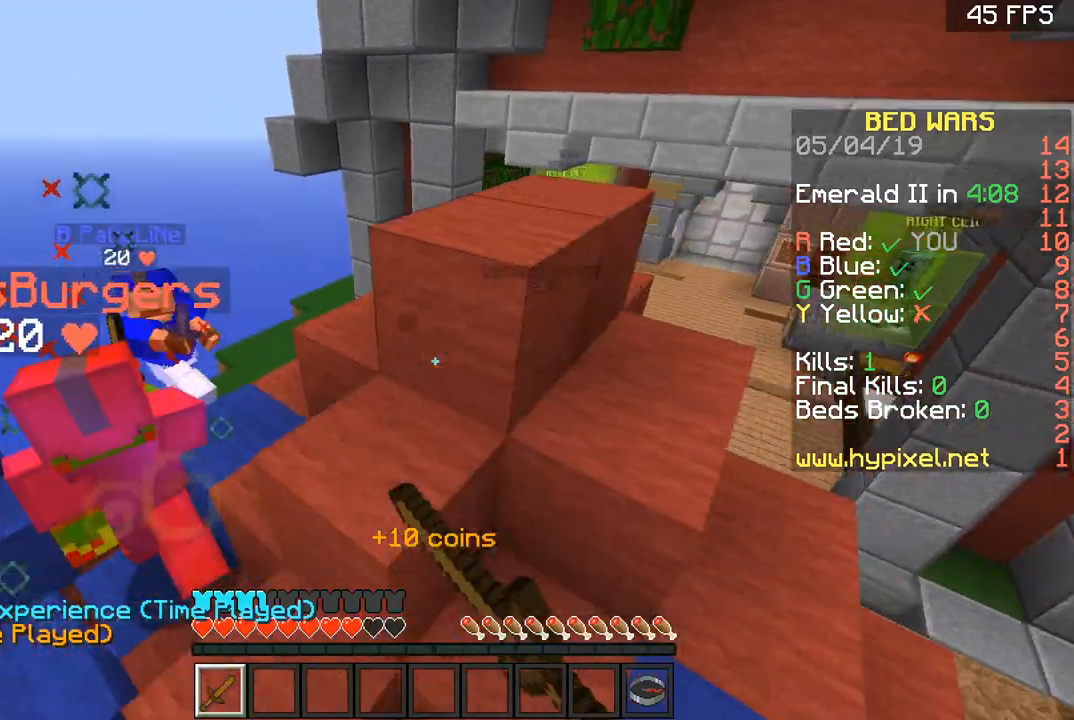
{"keys": ["d", "w"], "mouse": ["left"], "events": [[133, "mouse_left", "up"], [334, "mouse_left", "down"]]}
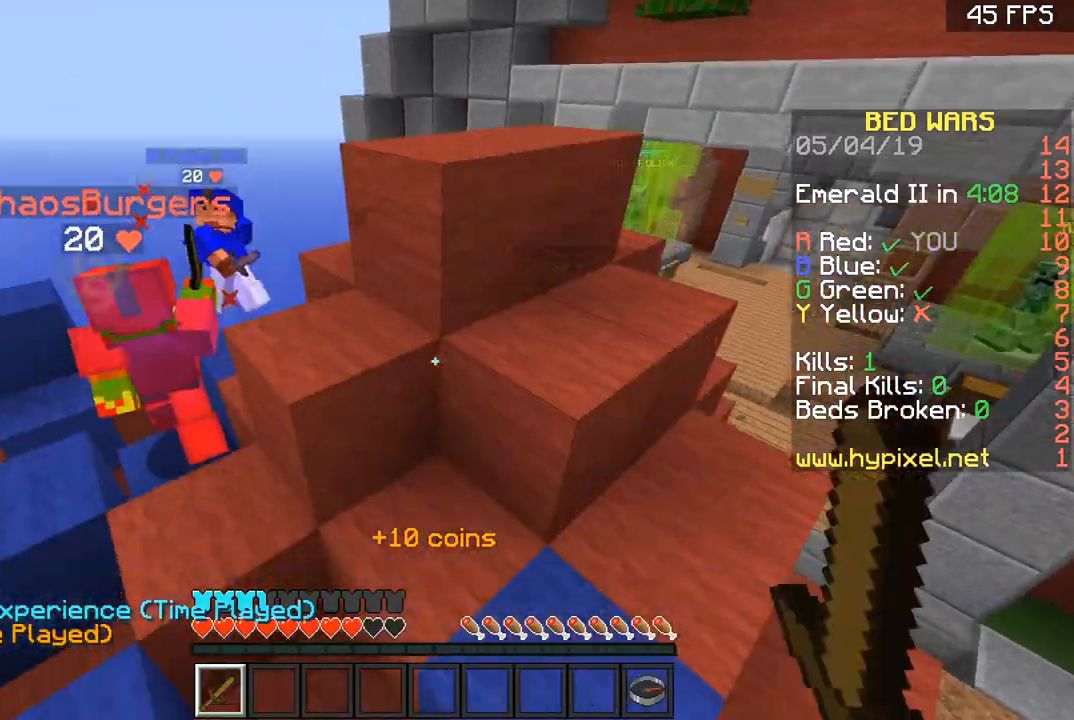
{"keys": ["d", "w"], "mouse": ["left"], "events": []}
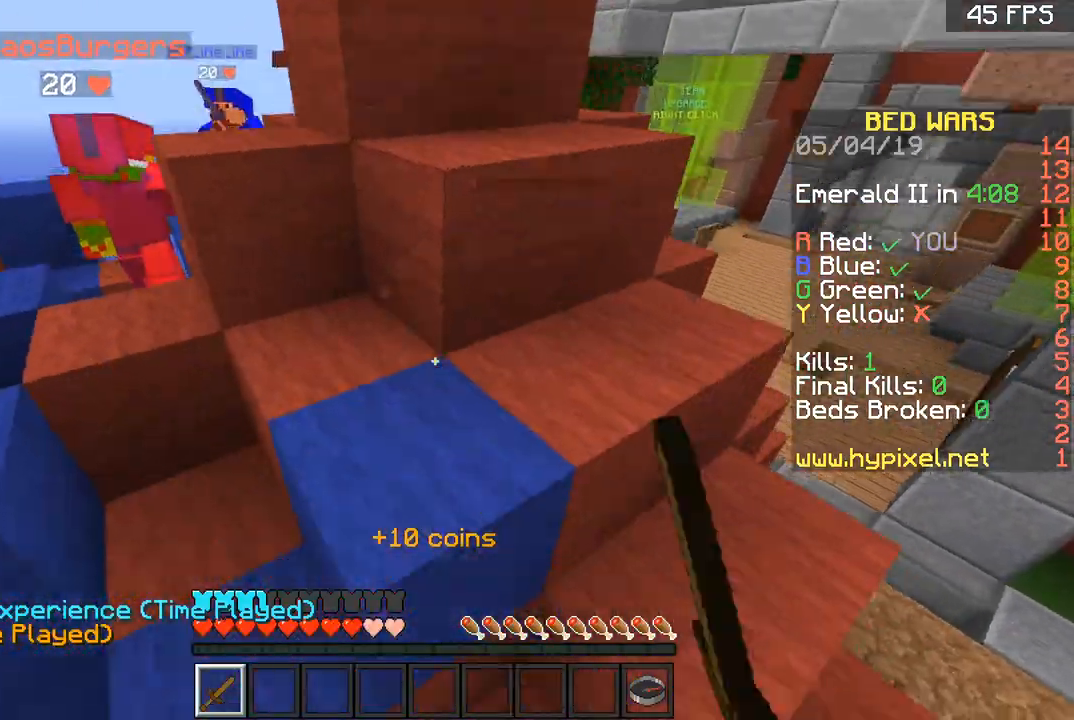
{"keys": ["d", "space", "w"], "mouse": [], "events": [[133, "mouse_left", "up"], [267, "space", "down"]]}
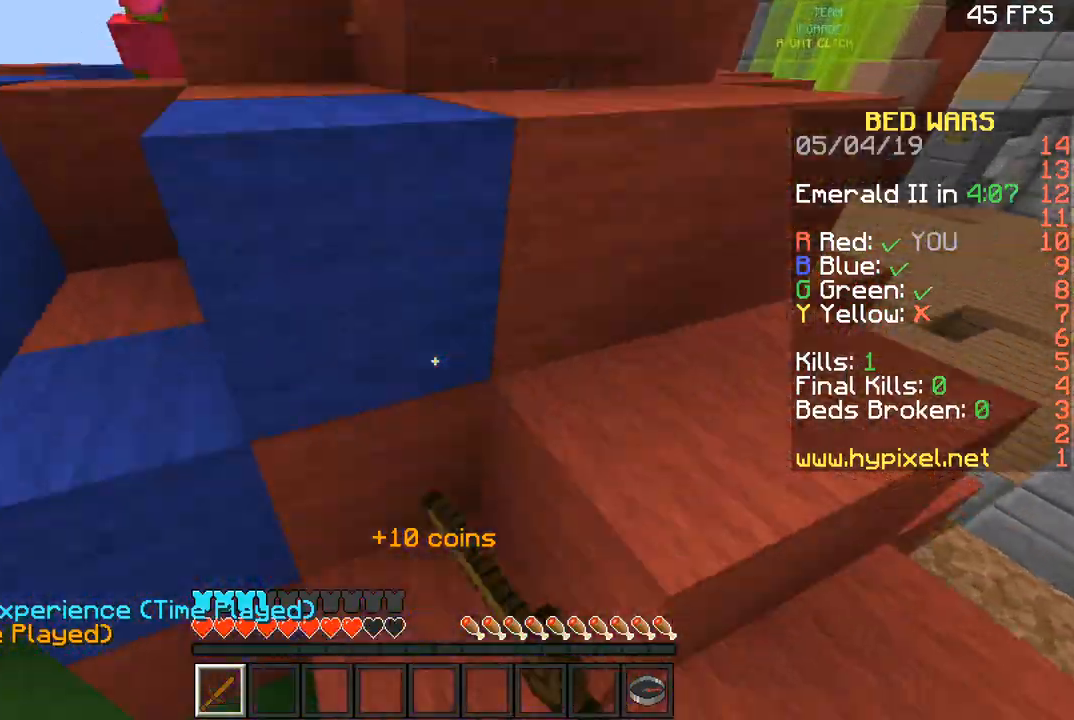
{"keys": ["d", "space", "w"], "mouse": [], "events": []}
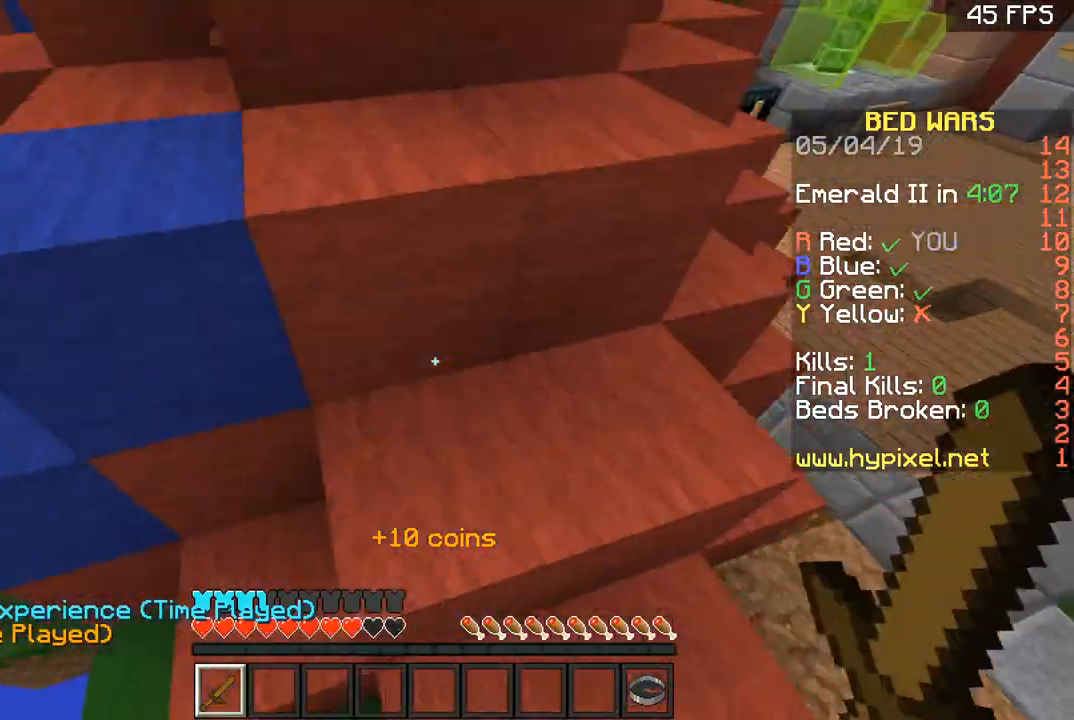
{"keys": ["space", "w"], "mouse": [], "events": [[167, "d", "up"]]}
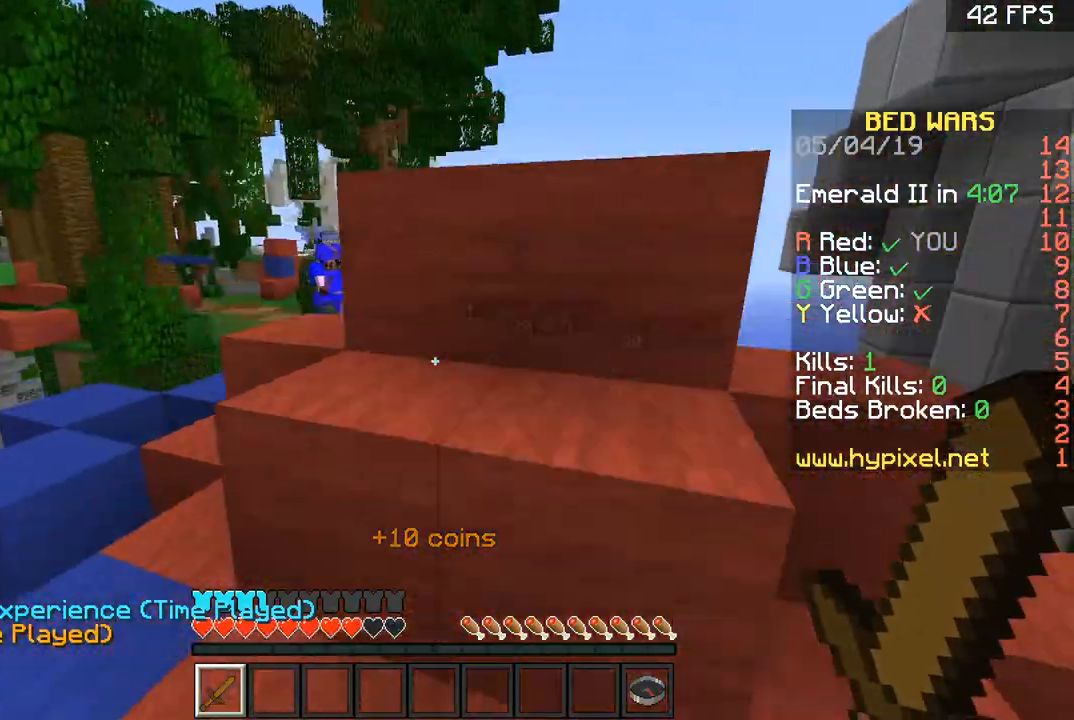
{"keys": ["space", "w"], "mouse": [], "events": [[267, "d", "down"], [501, "d", "up"]]}